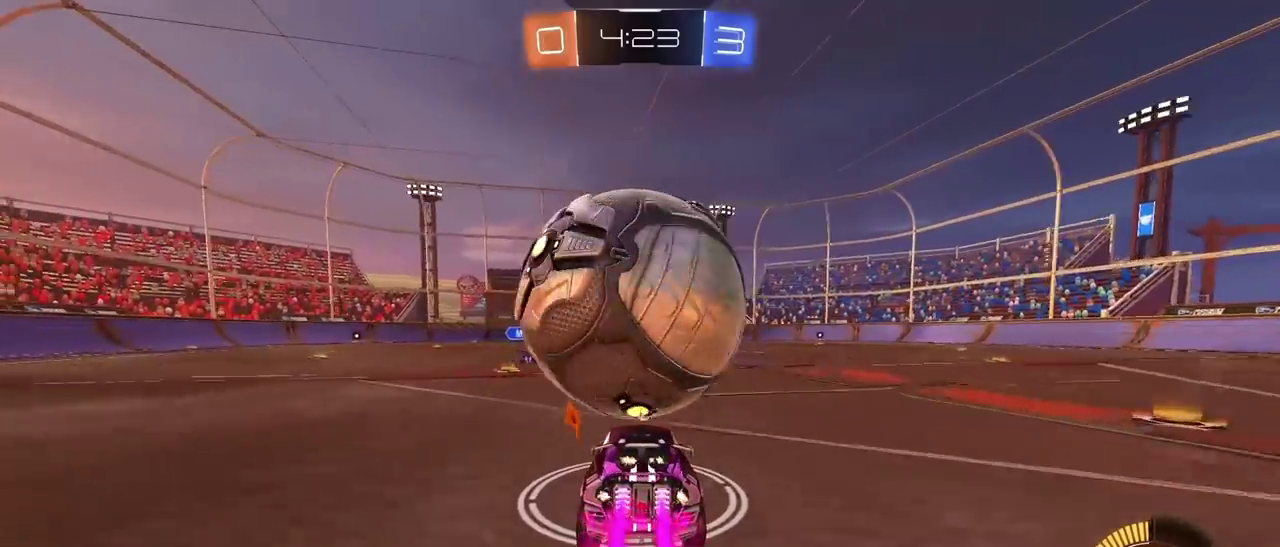
Gameplay with a controller (PlayStation layout); each line is a JSON object with the inputs held at the frame after it. "events" lists button and stick changes between this image and that frame as [ms after this image, input, new state], when the widget could be followed in between. Not read: R2.
{"buttons": ["CROSS"], "left_stick": "center", "right_stick": "center", "events": [[83, "R1", "up"], [183, "R1", "down"], [333, "R1", "up"], [367, "CROSS", "down"]]}
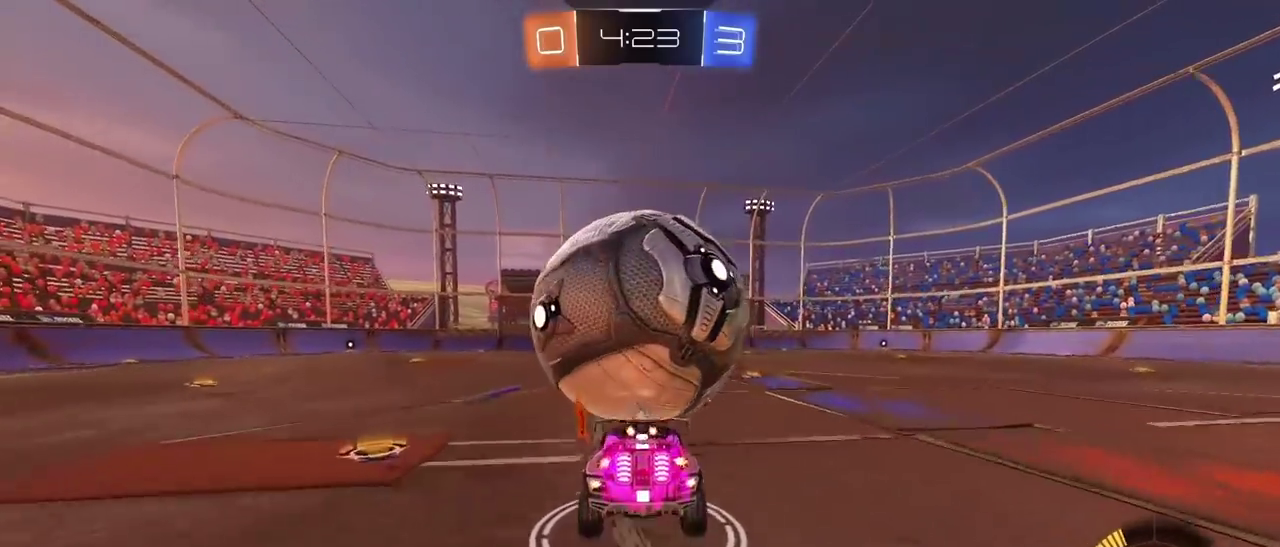
{"buttons": ["R1"], "left_stick": "down-left", "right_stick": "center", "events": [[17, "CROSS", "up"], [67, "CROSS", "down"], [83, "left_stick", "down"], [217, "left_stick", "down-right"], [350, "left_stick", "down"], [433, "CROSS", "up"], [433, "R1", "down"], [467, "left_stick", "down-left"]]}
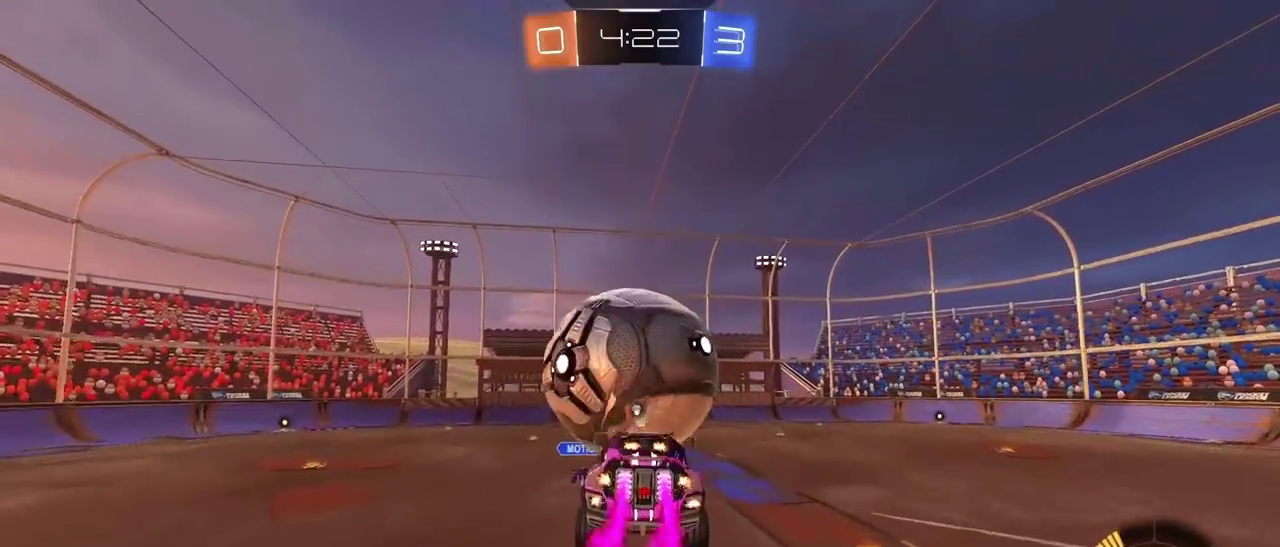
{"buttons": [], "left_stick": "up-left", "right_stick": "center", "events": [[100, "left_stick", "up-left"], [167, "left_stick", "center"], [183, "R1", "up"], [233, "left_stick", "down-right"], [333, "left_stick", "up-right"], [483, "left_stick", "up-left"]]}
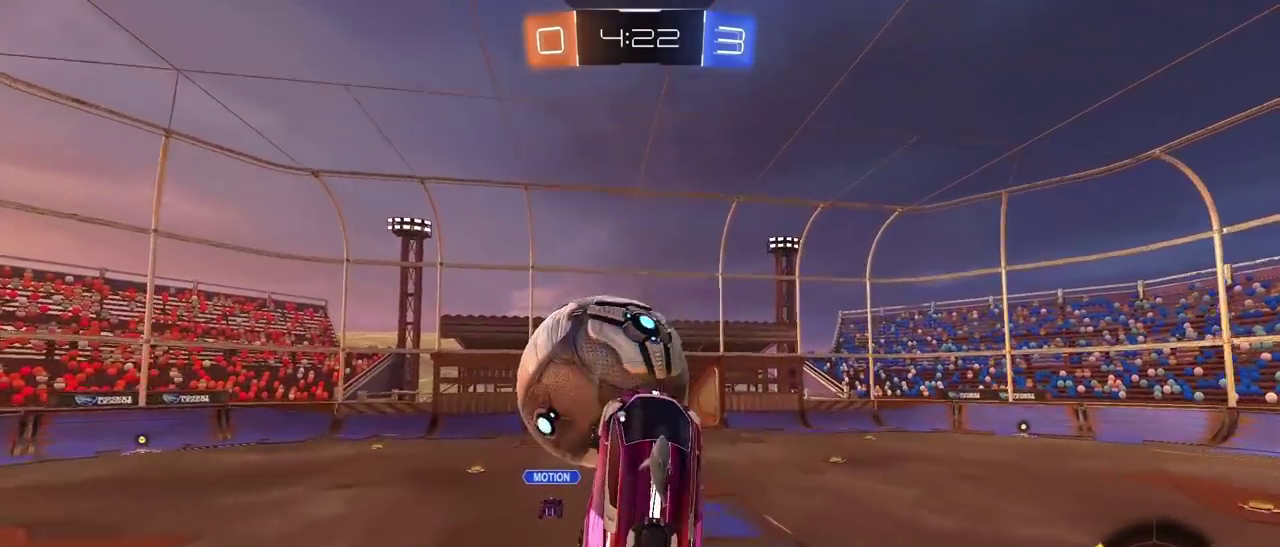
{"buttons": ["R1"], "left_stick": "up-left", "right_stick": "center", "events": [[367, "left_stick", "center"], [383, "R1", "down"], [483, "left_stick", "up-left"]]}
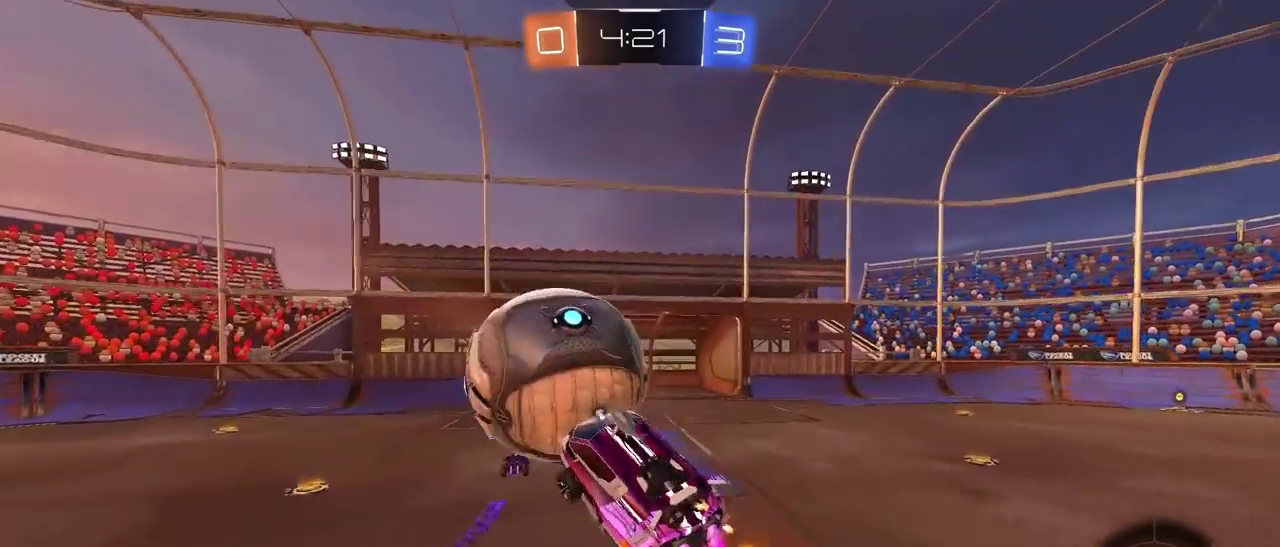
{"buttons": [], "left_stick": "left", "right_stick": "center", "events": [[83, "left_stick", "right"], [250, "left_stick", "down-right"], [367, "left_stick", "center"], [433, "left_stick", "left"], [483, "R1", "up"]]}
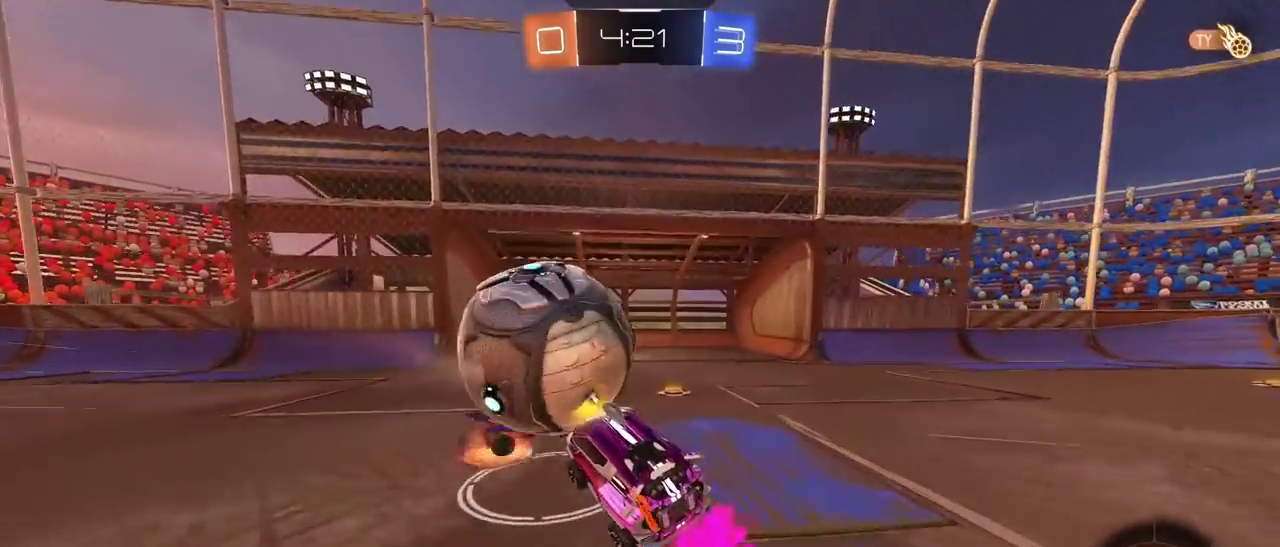
{"buttons": ["L2"], "left_stick": "center", "right_stick": "center", "events": [[17, "left_stick", "up-left"], [67, "left_stick", "up"], [117, "left_stick", "up-right"], [133, "L2", "down"], [450, "left_stick", "center"]]}
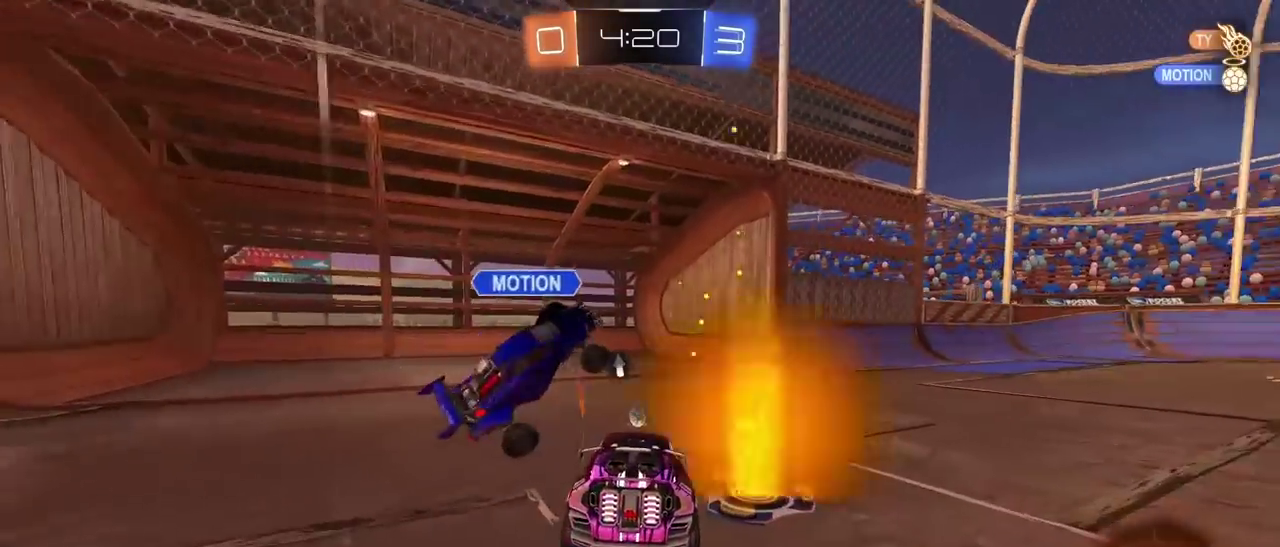
{"buttons": ["L2"], "left_stick": "center", "right_stick": "center", "events": [[117, "TRIANGLE", "down"], [200, "TRIANGLE", "up"], [267, "left_stick", "right"], [483, "left_stick", "center"]]}
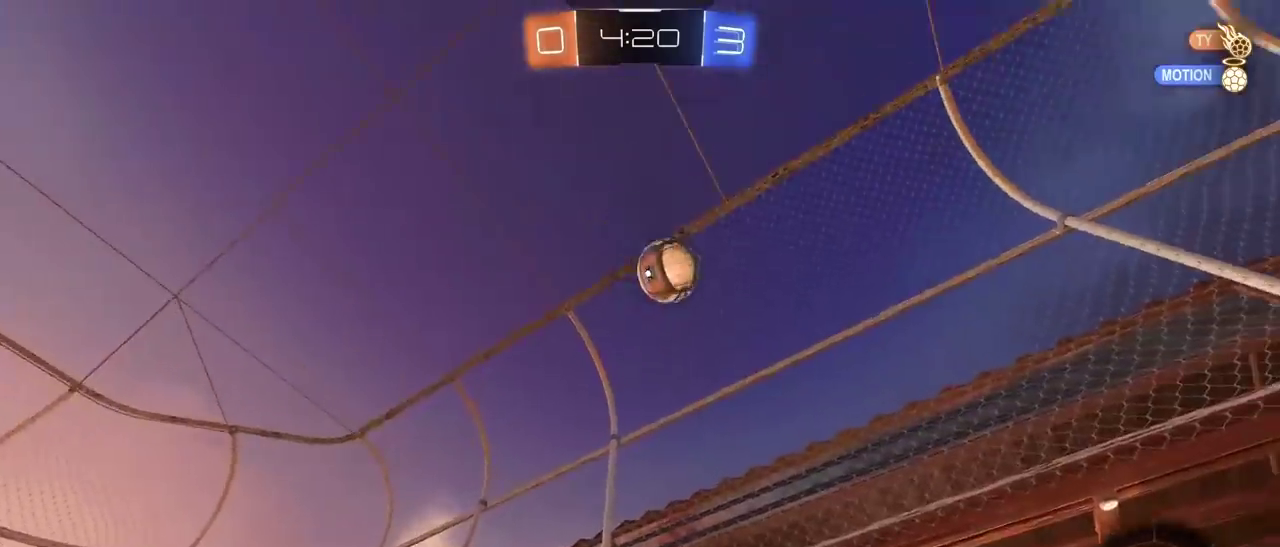
{"buttons": ["L2"], "left_stick": "center", "right_stick": "center", "events": []}
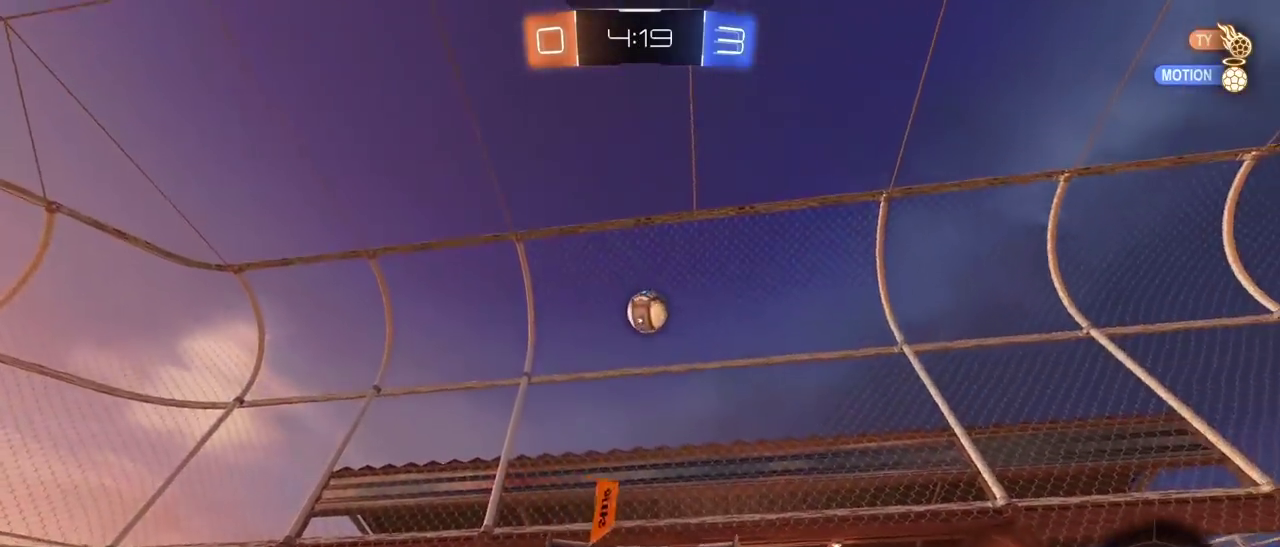
{"buttons": ["R1"], "left_stick": "center", "right_stick": "center", "events": [[33, "L2", "up"], [100, "R1", "down"], [283, "CROSS", "down"], [317, "left_stick", "down"], [400, "R1", "up"], [450, "CROSS", "up"], [450, "left_stick", "center"], [483, "R1", "down"]]}
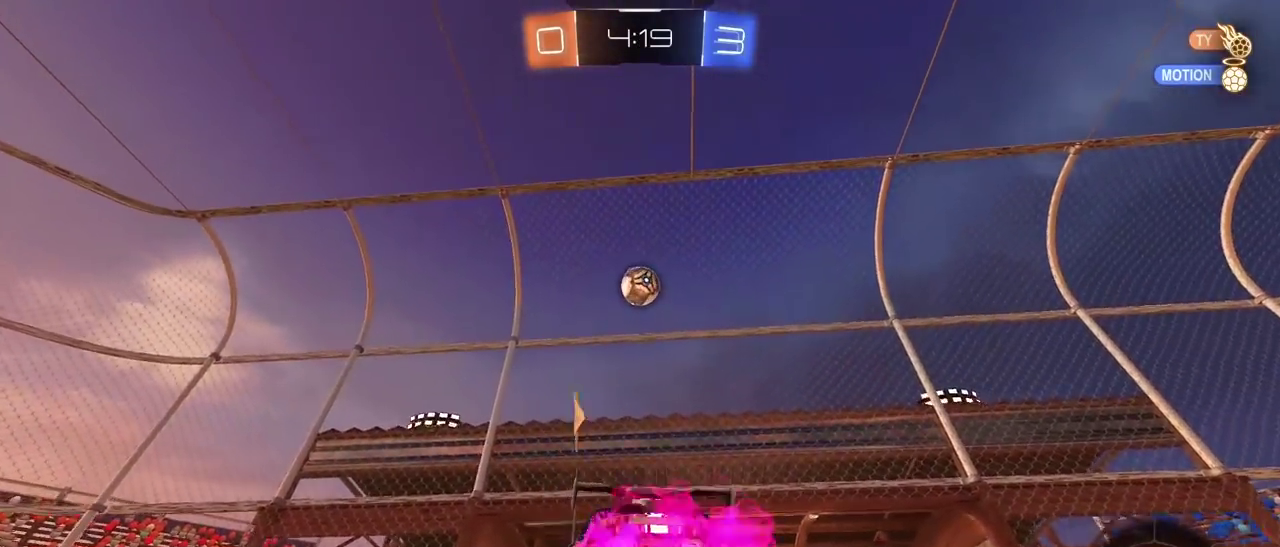
{"buttons": ["L2", "R1"], "left_stick": "center", "right_stick": "center", "events": [[17, "CROSS", "down"], [117, "L2", "down"], [117, "left_stick", "down-left"], [133, "R1", "up"], [167, "CROSS", "up"], [250, "left_stick", "left"], [367, "left_stick", "up-left"], [383, "R1", "down"], [467, "left_stick", "center"]]}
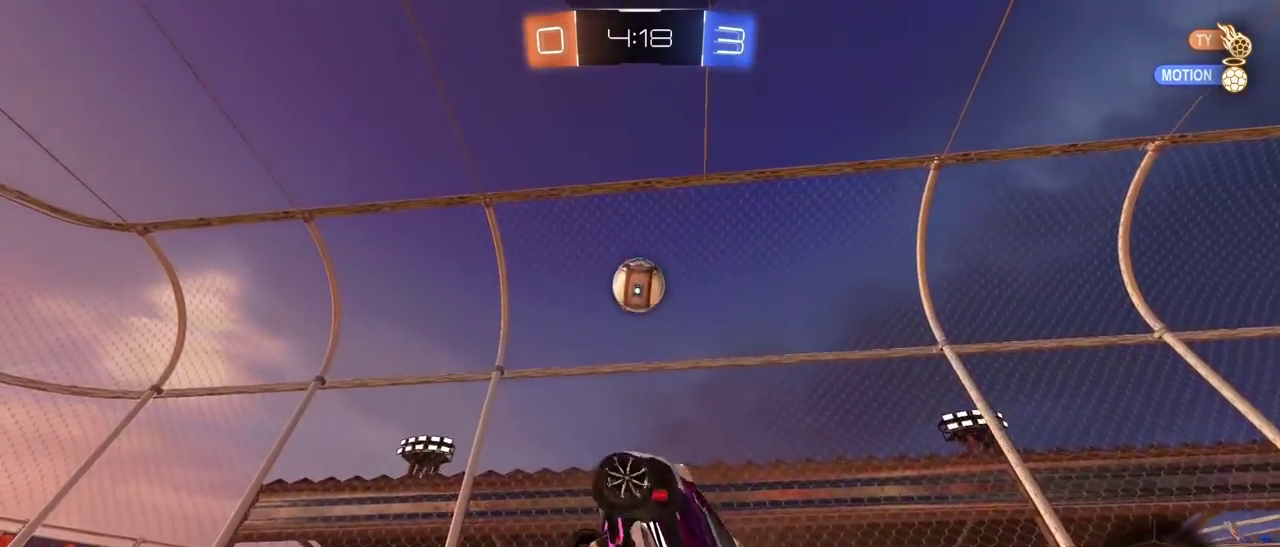
{"buttons": [], "left_stick": "up-right", "right_stick": "center", "events": [[150, "R1", "up"], [217, "R1", "down"], [417, "left_stick", "up-right"], [483, "R1", "up"], [500, "L2", "up"]]}
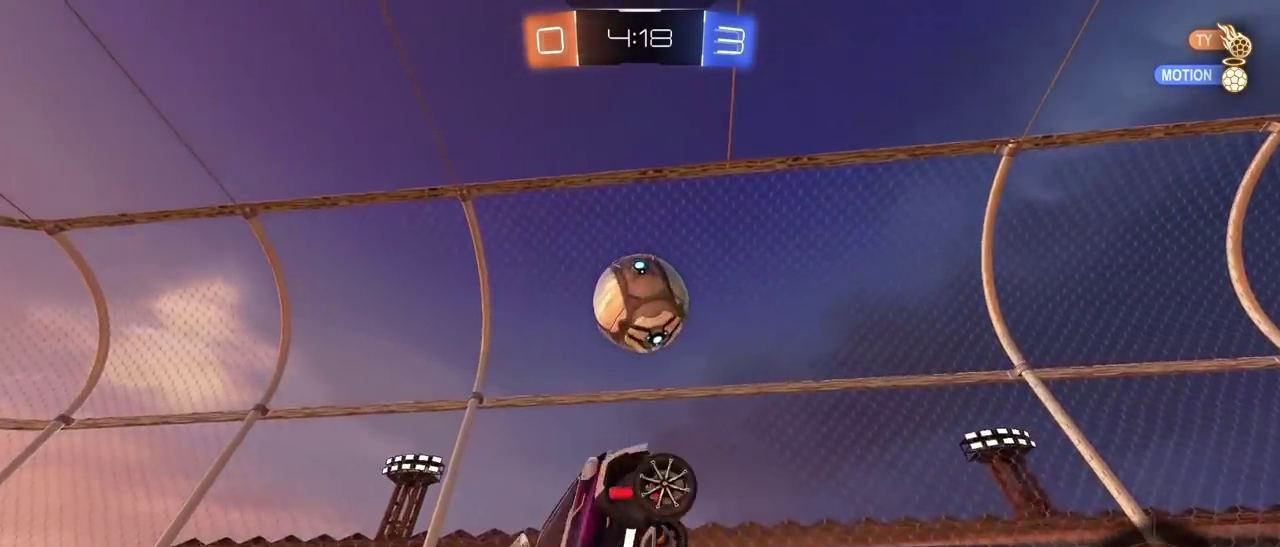
{"buttons": ["R1"], "left_stick": "center", "right_stick": "center", "events": [[50, "left_stick", "center"], [167, "R1", "down"], [250, "R1", "up"], [267, "left_stick", "down"], [350, "left_stick", "center"], [383, "R1", "down"]]}
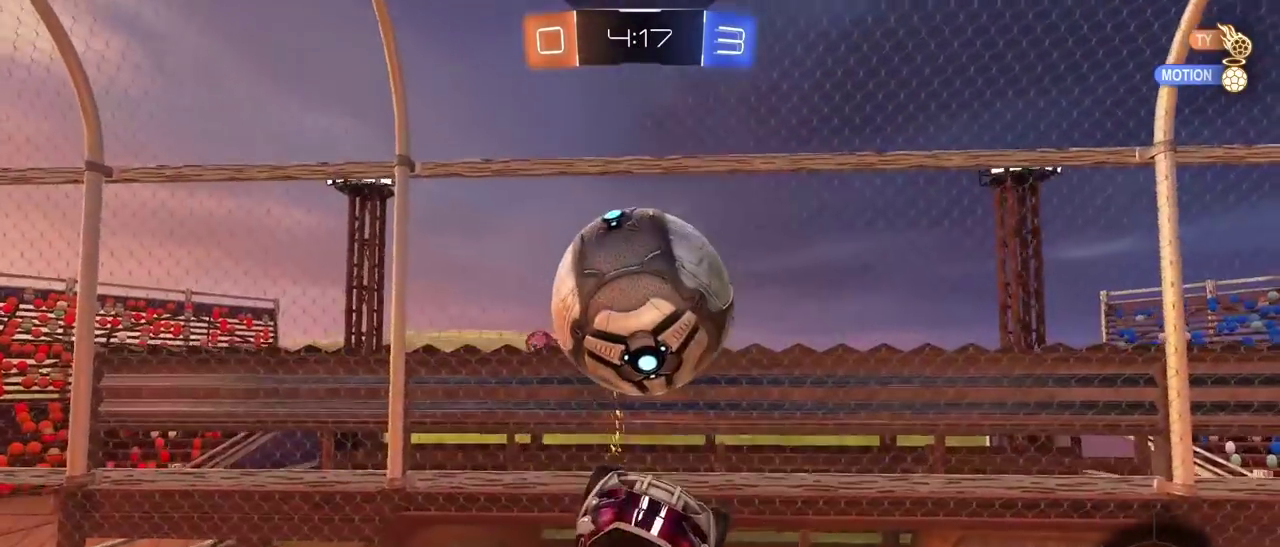
{"buttons": [], "left_stick": "center", "right_stick": "center", "events": [[33, "left_stick", "up-left"], [83, "left_stick", "up"], [200, "left_stick", "up-left"], [267, "R1", "up"], [333, "left_stick", "left"], [483, "left_stick", "center"]]}
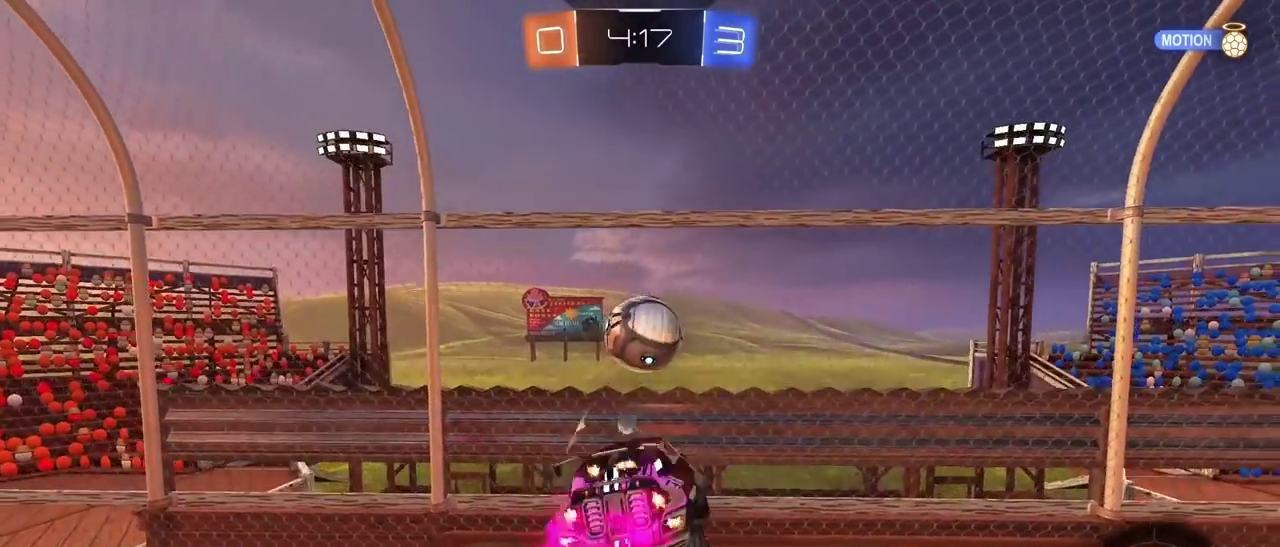
{"buttons": [], "left_stick": "up-right", "right_stick": "center", "events": [[33, "left_stick", "down-right"], [83, "left_stick", "down"], [150, "left_stick", "up-left"], [217, "left_stick", "down-right"], [400, "left_stick", "center"], [450, "left_stick", "up"], [500, "left_stick", "up-right"]]}
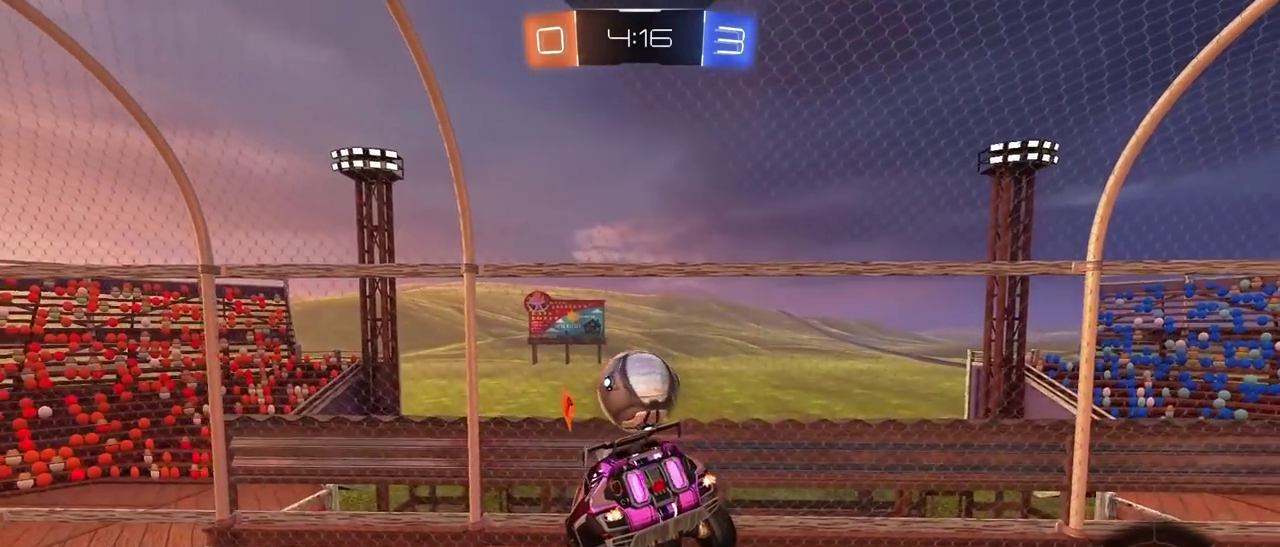
{"buttons": [], "left_stick": "center", "right_stick": "center", "events": [[17, "R1", "down"], [217, "left_stick", "center"], [283, "left_stick", "down-left"], [333, "left_stick", "left"], [383, "R1", "up"], [500, "left_stick", "center"]]}
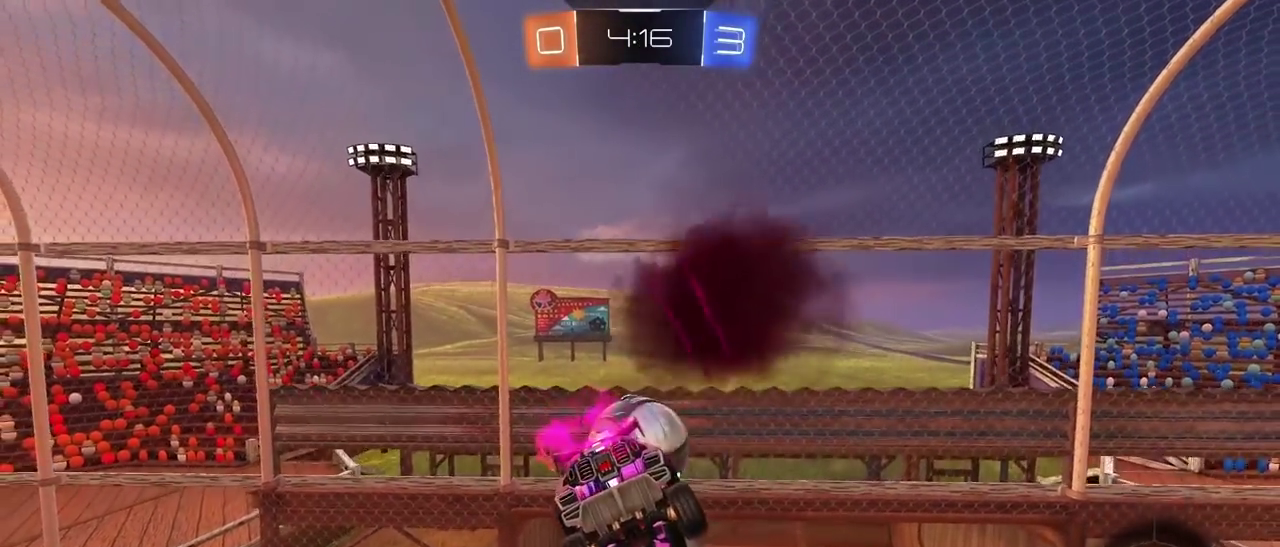
{"buttons": [], "left_stick": "right", "right_stick": "center", "events": [[133, "left_stick", "down"], [267, "left_stick", "center"], [400, "L1", "down"], [400, "left_stick", "up-left"], [500, "L1", "up"], [500, "left_stick", "right"]]}
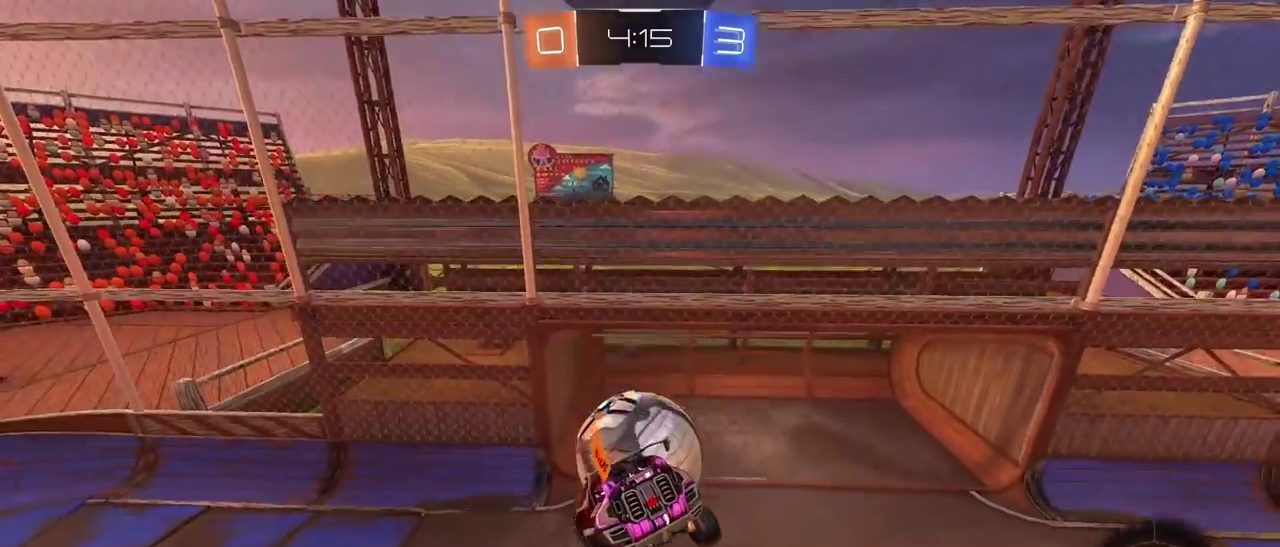
{"buttons": [], "left_stick": "up", "right_stick": "center", "events": [[83, "left_stick", "down-right"], [150, "left_stick", "up-right"], [200, "left_stick", "up"]]}
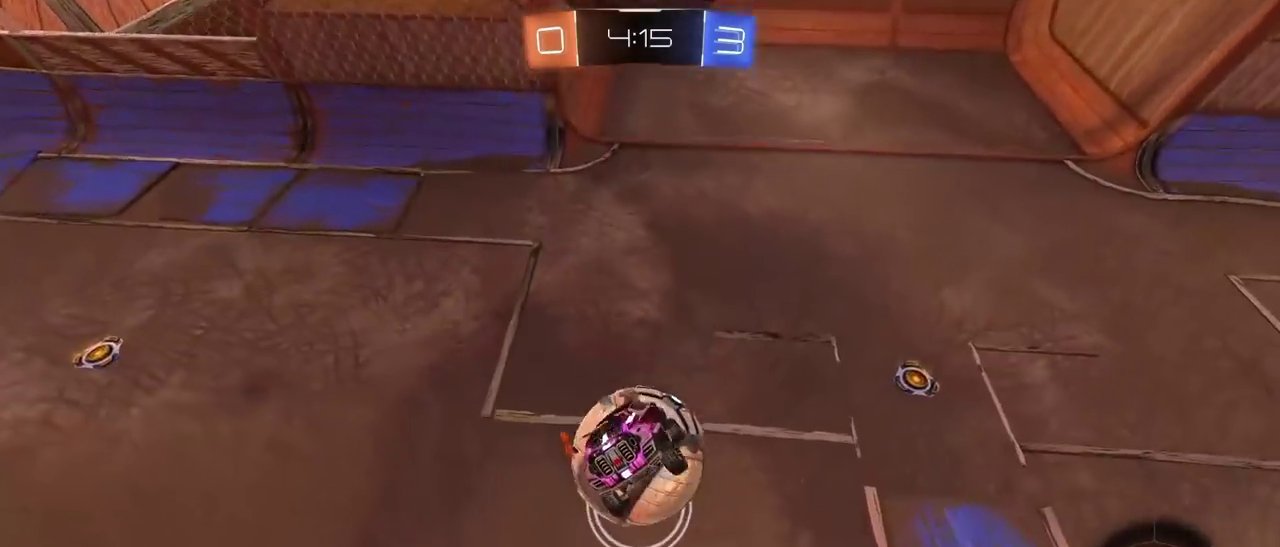
{"buttons": [], "left_stick": "up-right", "right_stick": "center", "events": [[217, "left_stick", "down-left"], [350, "left_stick", "center"], [467, "left_stick", "up-right"]]}
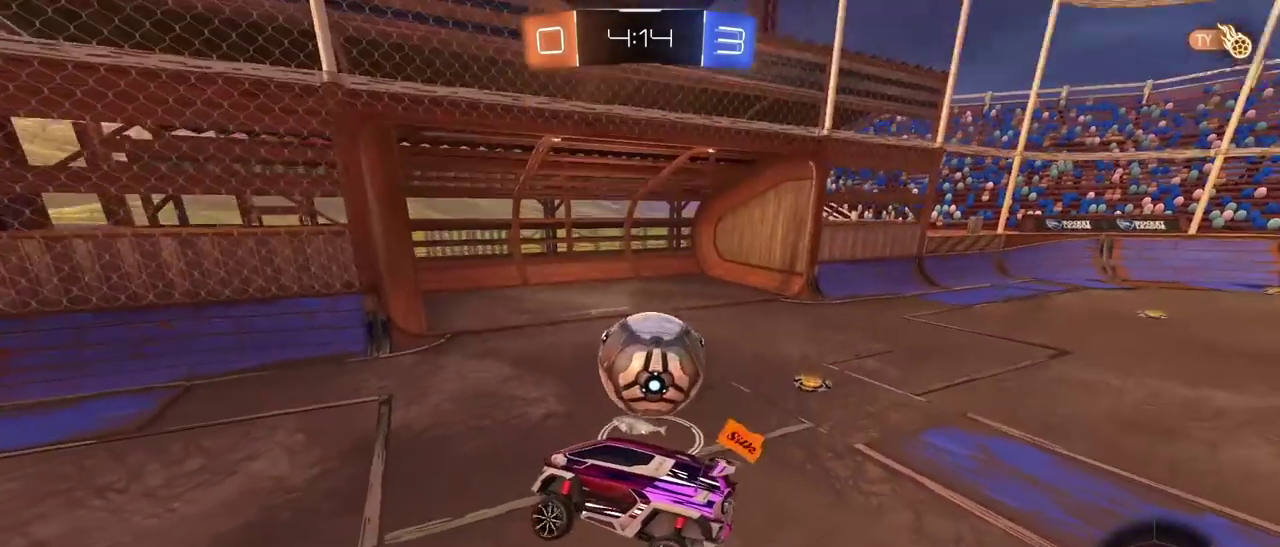
{"buttons": [], "left_stick": "right", "right_stick": "center", "events": [[33, "left_stick", "right"]]}
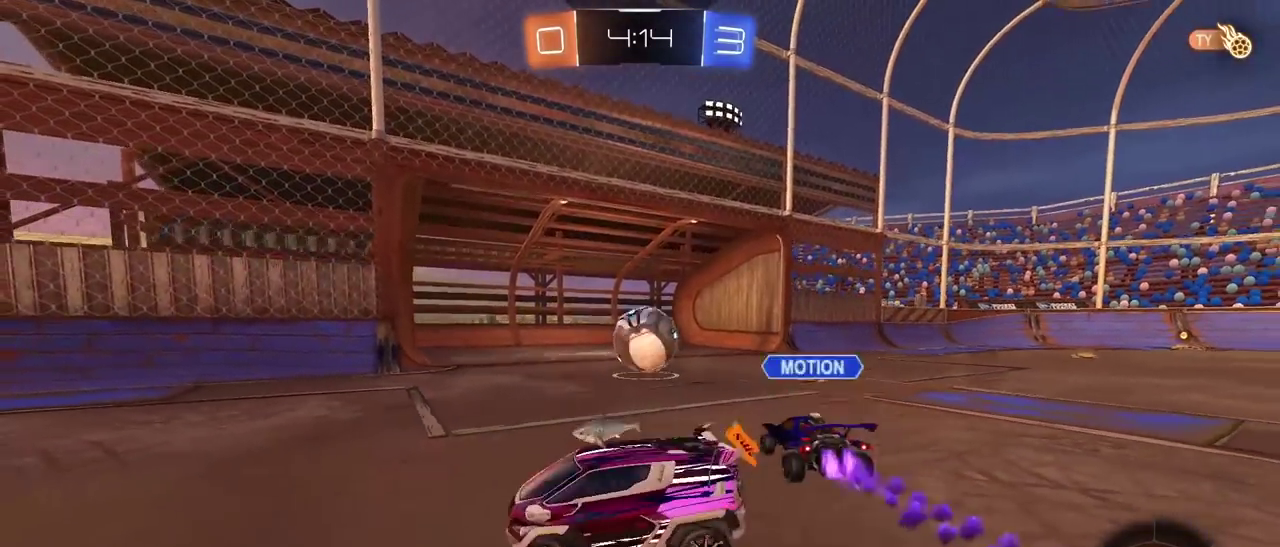
{"buttons": [], "left_stick": "right", "right_stick": "center", "events": []}
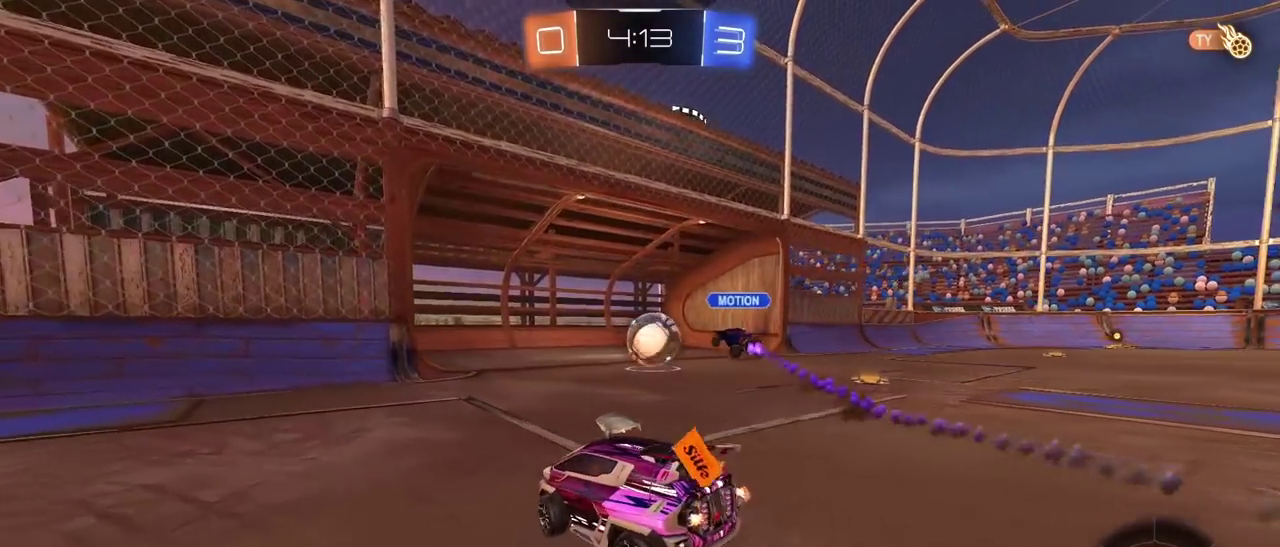
{"buttons": [], "left_stick": "right", "right_stick": "center", "events": []}
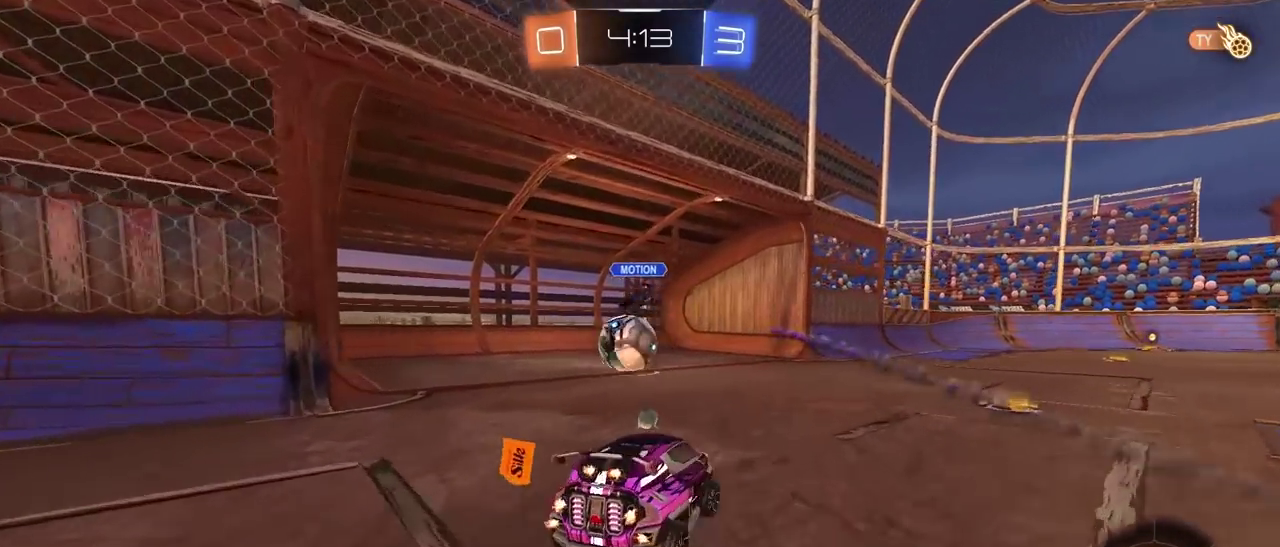
{"buttons": [], "left_stick": "center", "right_stick": "center", "events": [[133, "left_stick", "center"]]}
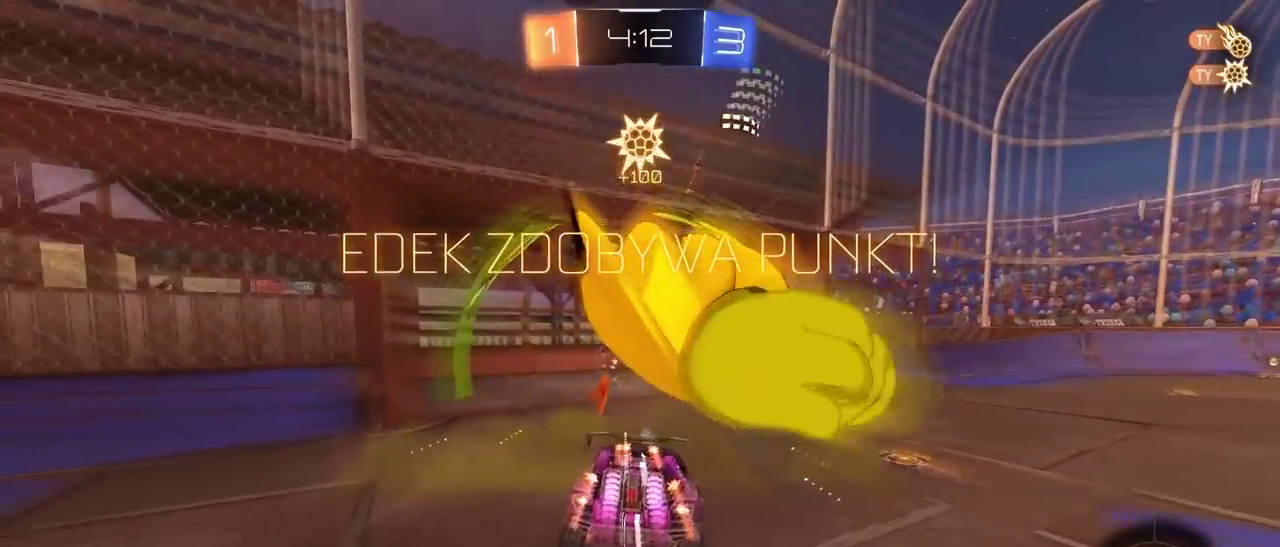
{"buttons": [], "left_stick": "center", "right_stick": "center", "events": [[83, "TRIANGLE", "down"], [183, "TRIANGLE", "up"]]}
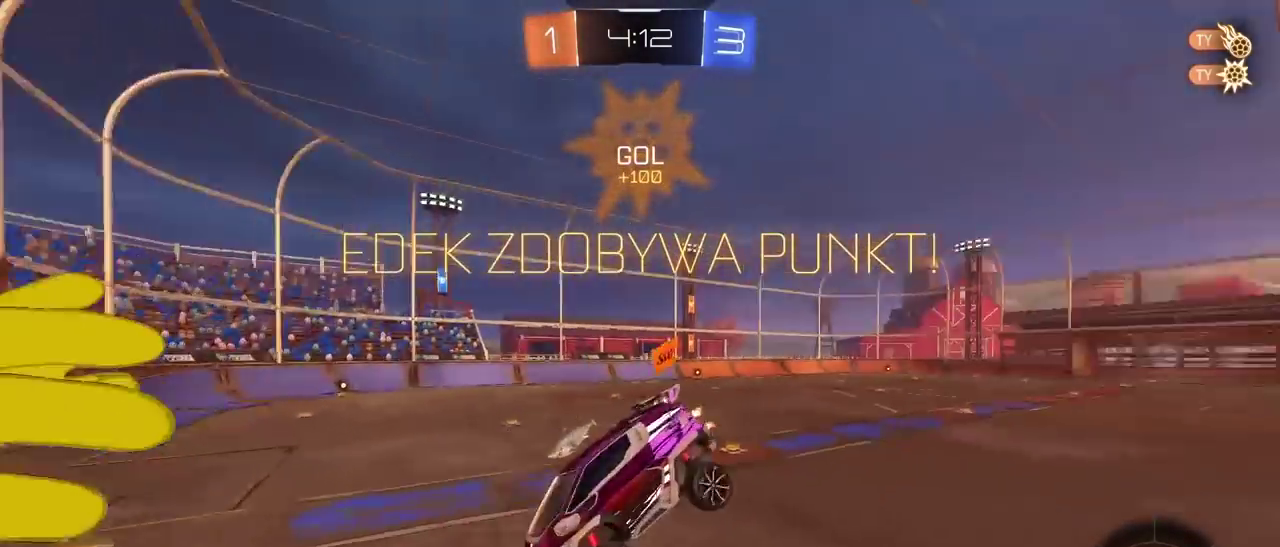
{"buttons": [], "left_stick": "center", "right_stick": "center", "events": []}
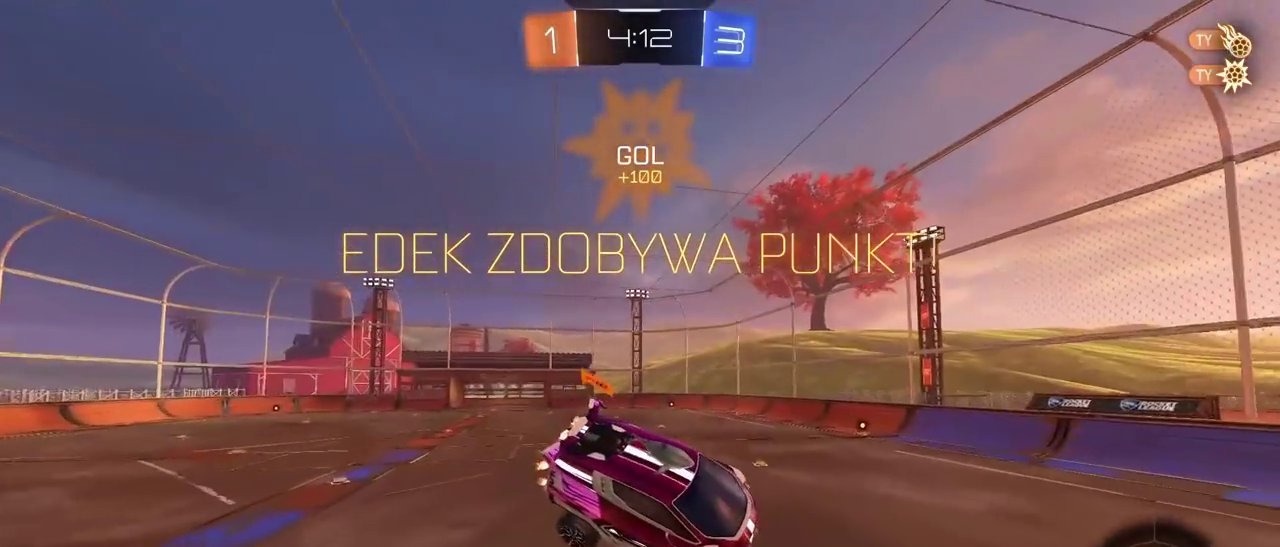
{"buttons": [], "left_stick": "center", "right_stick": "center", "events": [[317, "left_stick", "left"], [450, "left_stick", "center"]]}
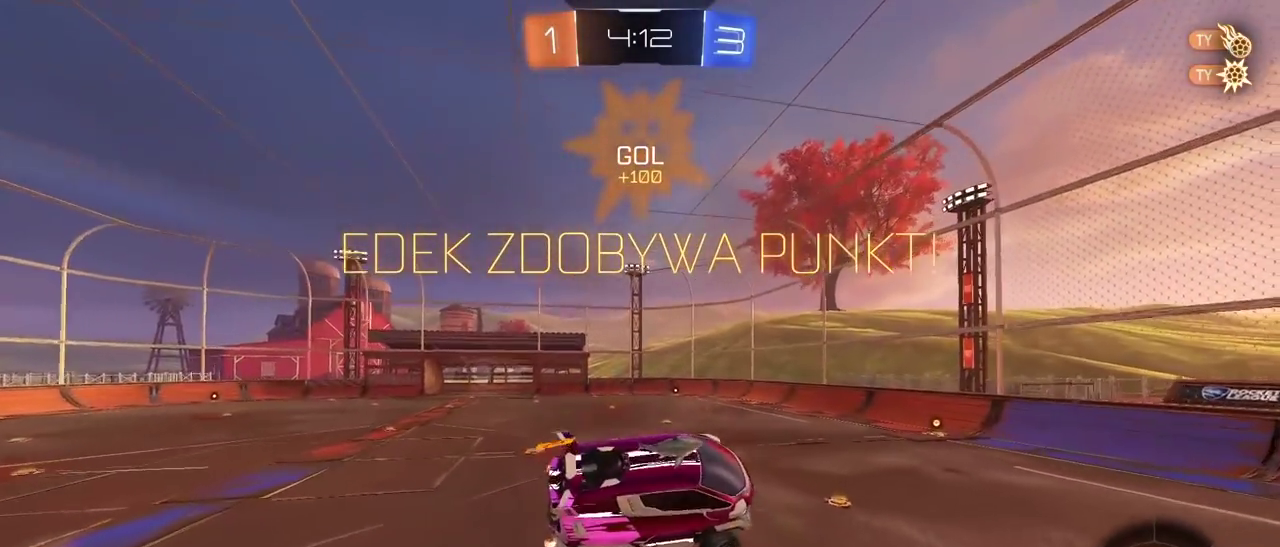
{"buttons": [], "left_stick": "center", "right_stick": "left", "events": [[383, "right_stick", "left"]]}
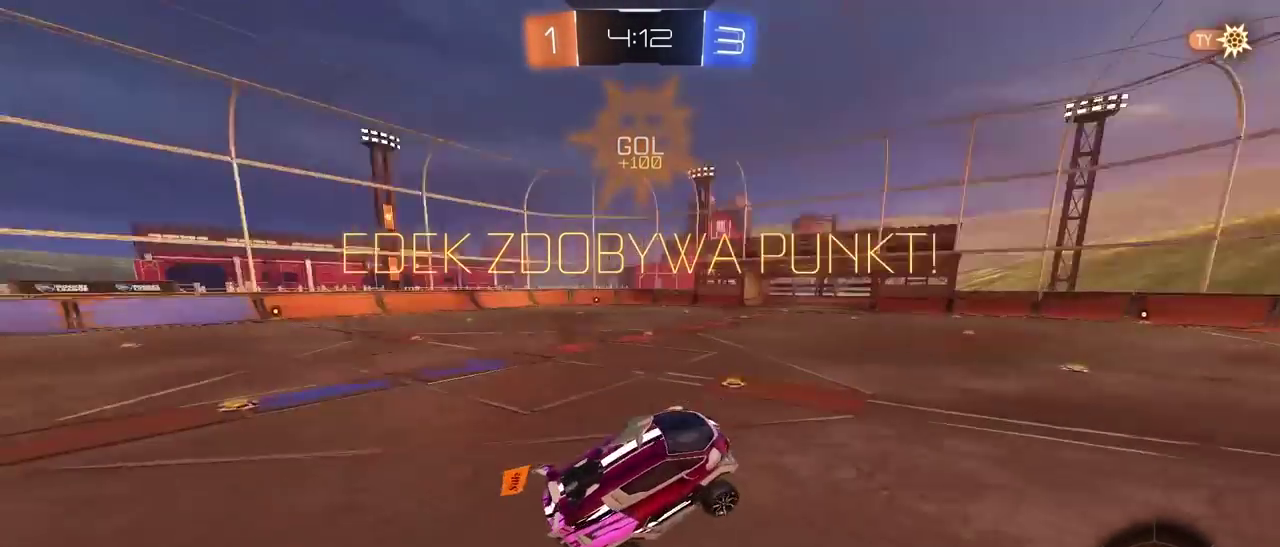
{"buttons": [], "left_stick": "up-right", "right_stick": "center", "events": [[17, "right_stick", "center"], [400, "left_stick", "up-right"]]}